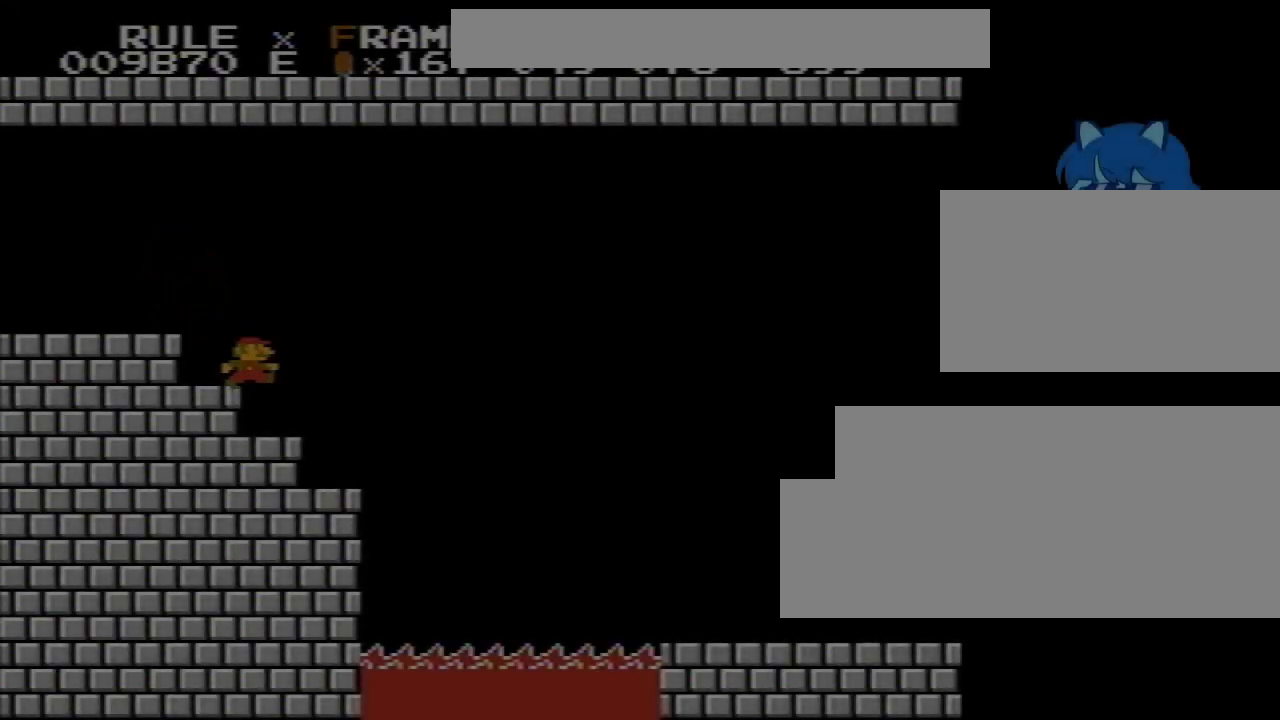
Gameplay with keyboard; each line is a JSON object with the keys held at the frame after it. "events" lists presses ("down") and releases ("up") of "e", "q", "r" and "w" between this image and that frame as [ms after this image, input, new state], when the widget could be followed in between. No other keys are recorded. Mouse input is not recorded.
{"keys": ["q"], "events": [[67, "e", "down"], [117, "e", "up"], [117, "q", "down"], [350, "r", "down"], [400, "r", "up"]]}
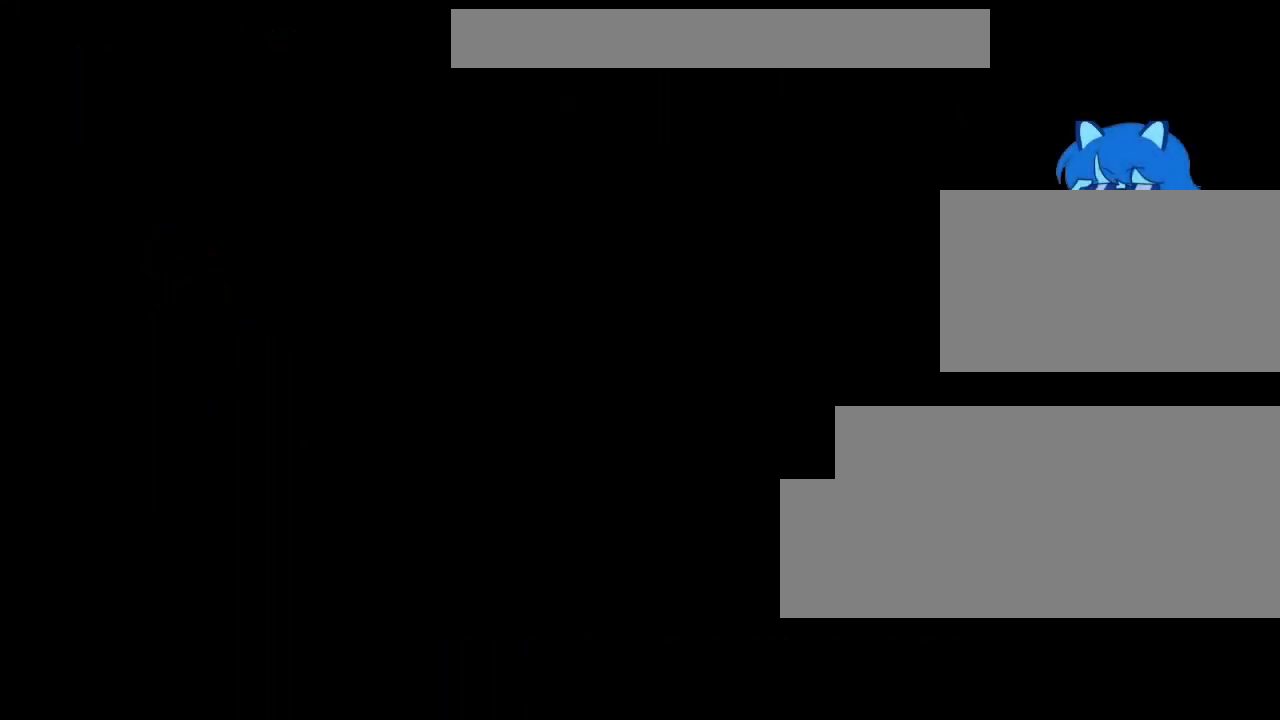
{"keys": ["q"], "events": [[450, "r", "down"], [500, "r", "up"]]}
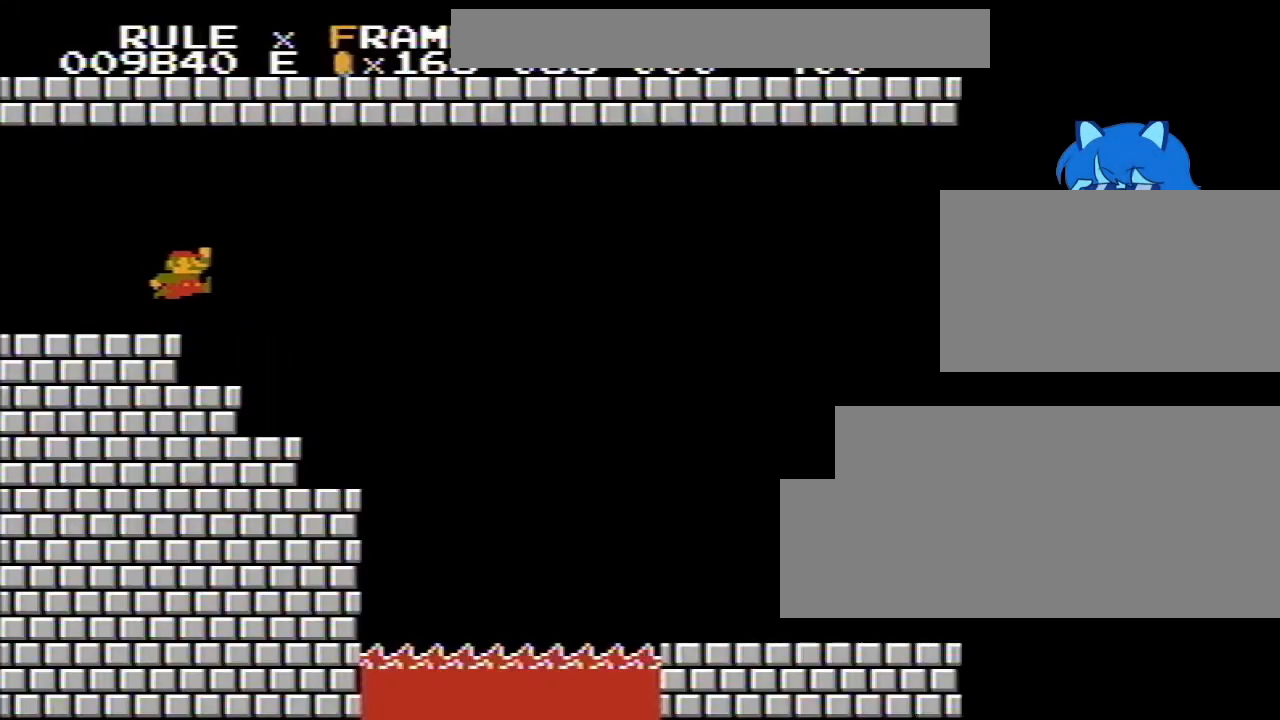
{"keys": ["q"], "events": [[233, "q", "up"], [283, "e", "down"], [333, "q", "down"], [383, "e", "up"]]}
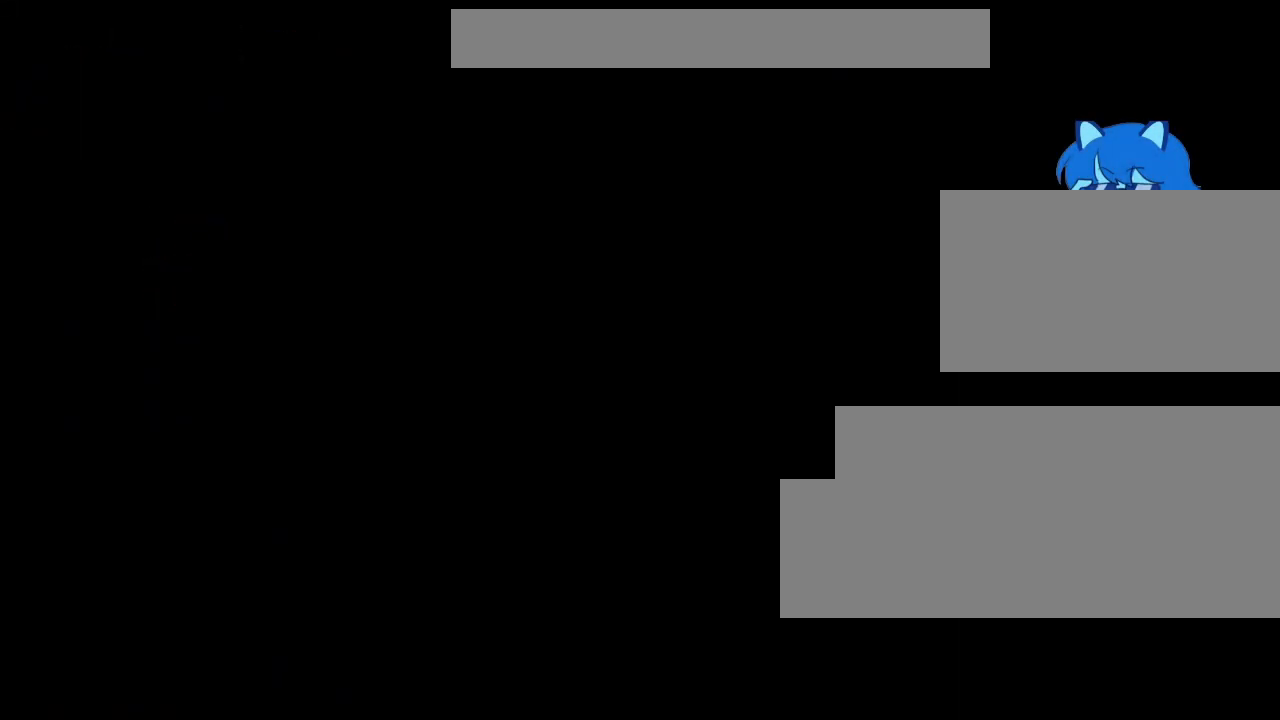
{"keys": ["q"], "events": []}
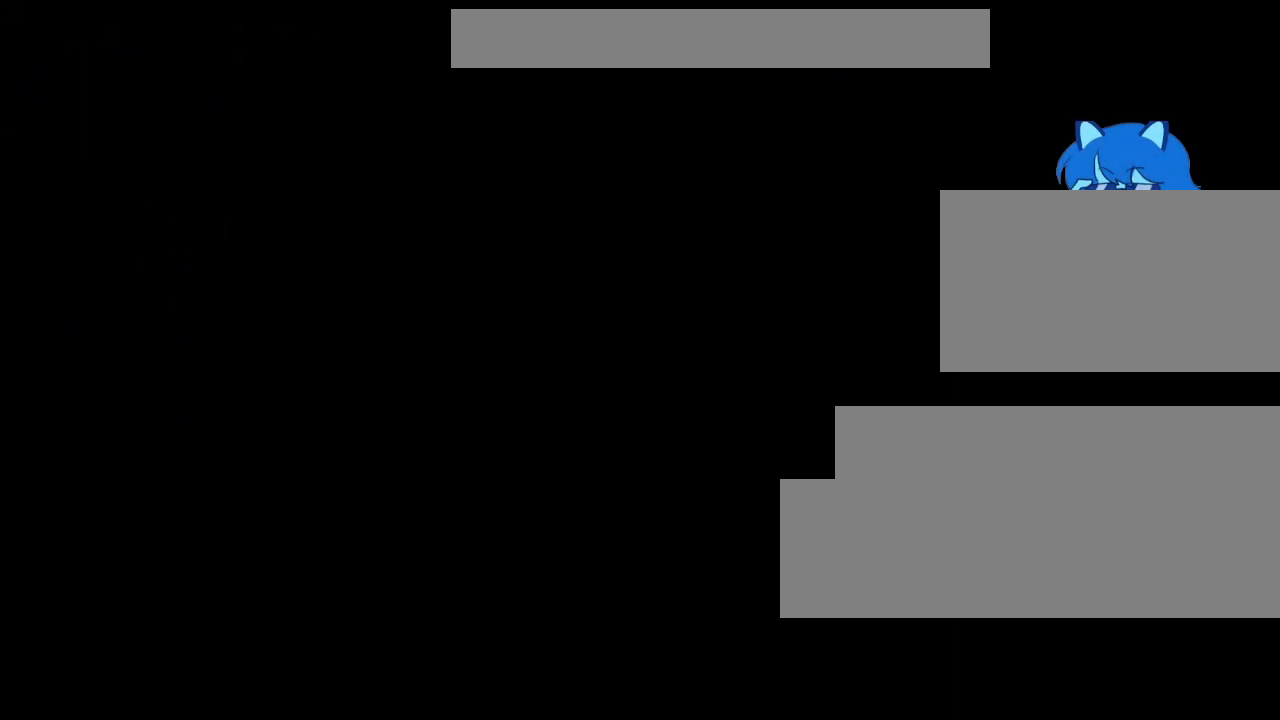
{"keys": ["q"], "events": []}
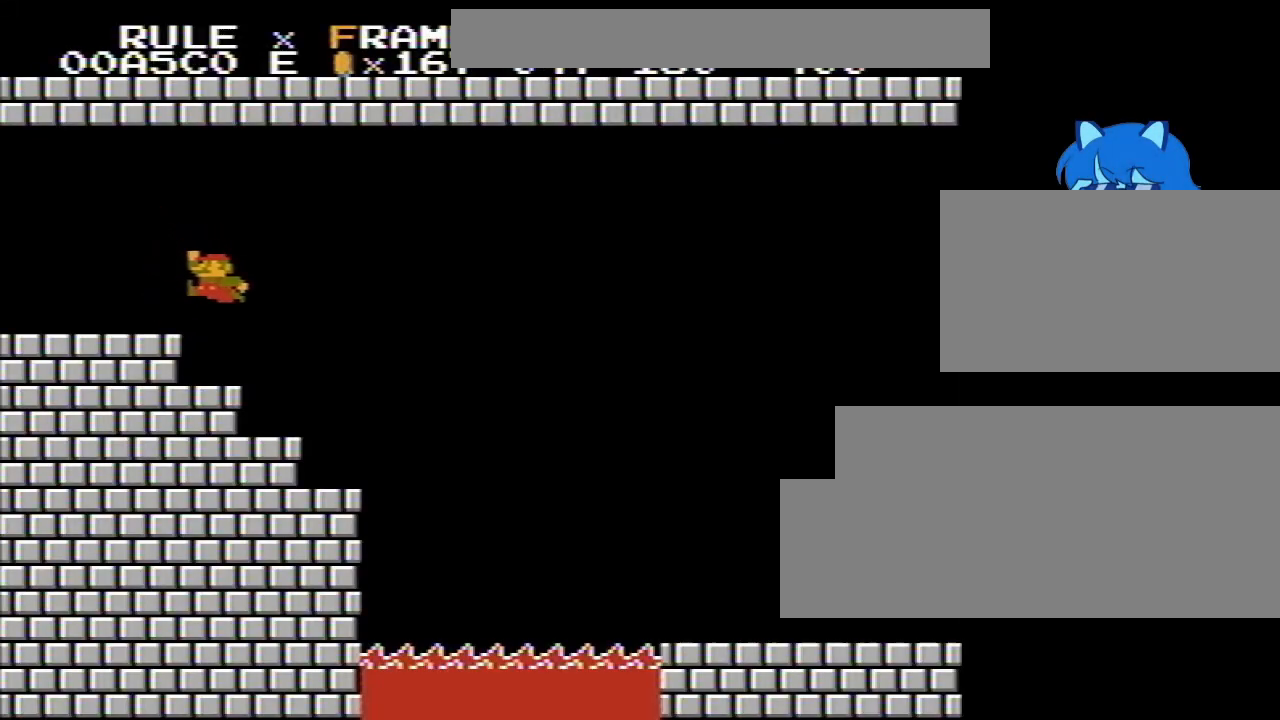
{"keys": ["q", "r"], "events": [[383, "r", "down"]]}
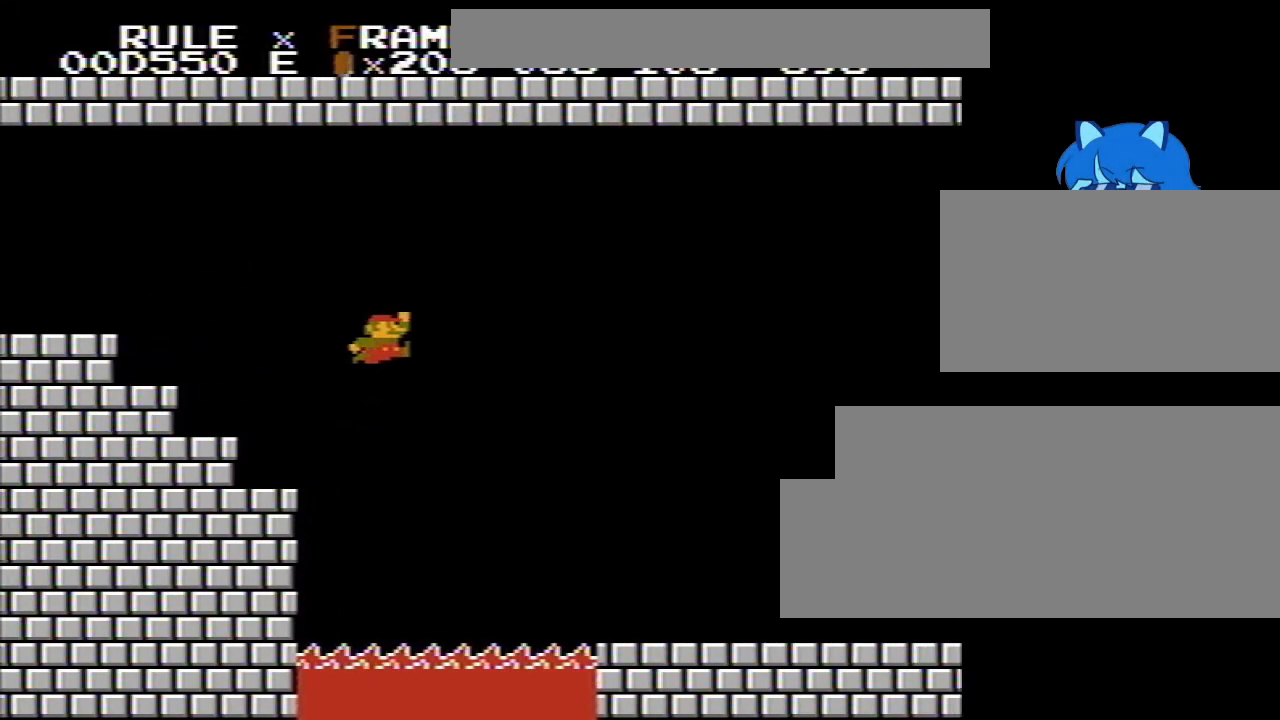
{"keys": ["q", "r"], "events": []}
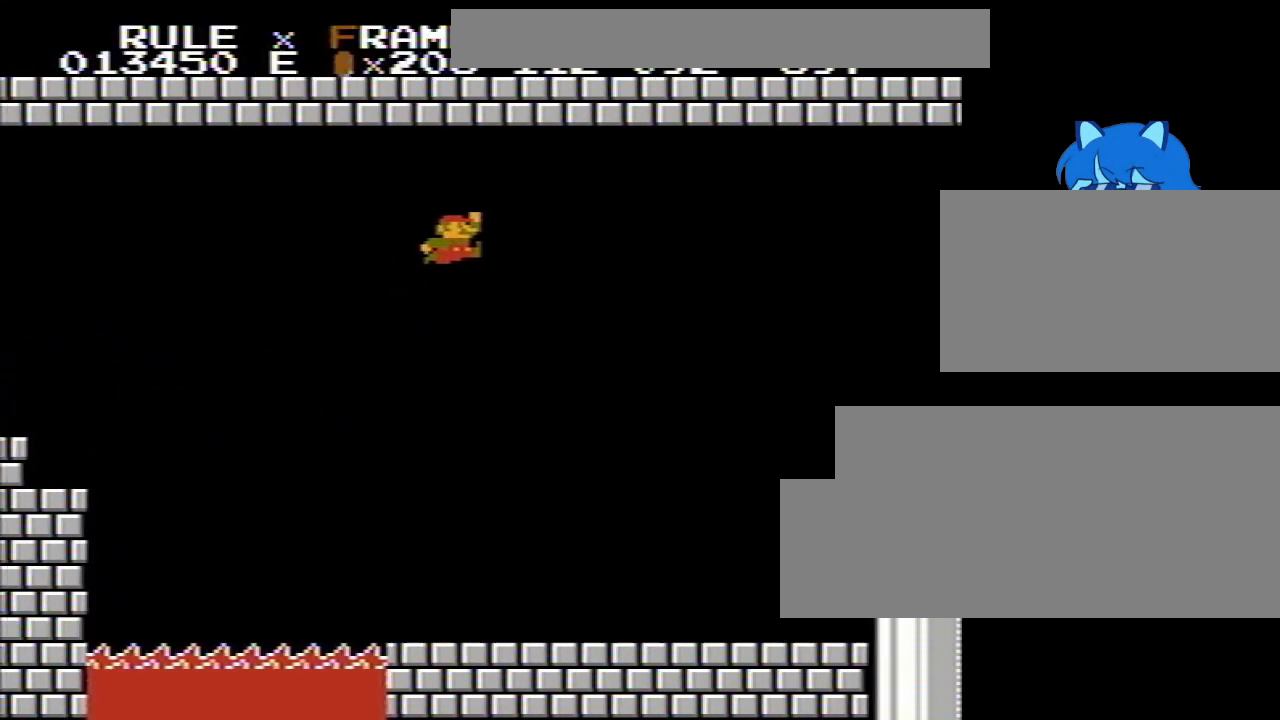
{"keys": ["q"], "events": [[233, "r", "up"]]}
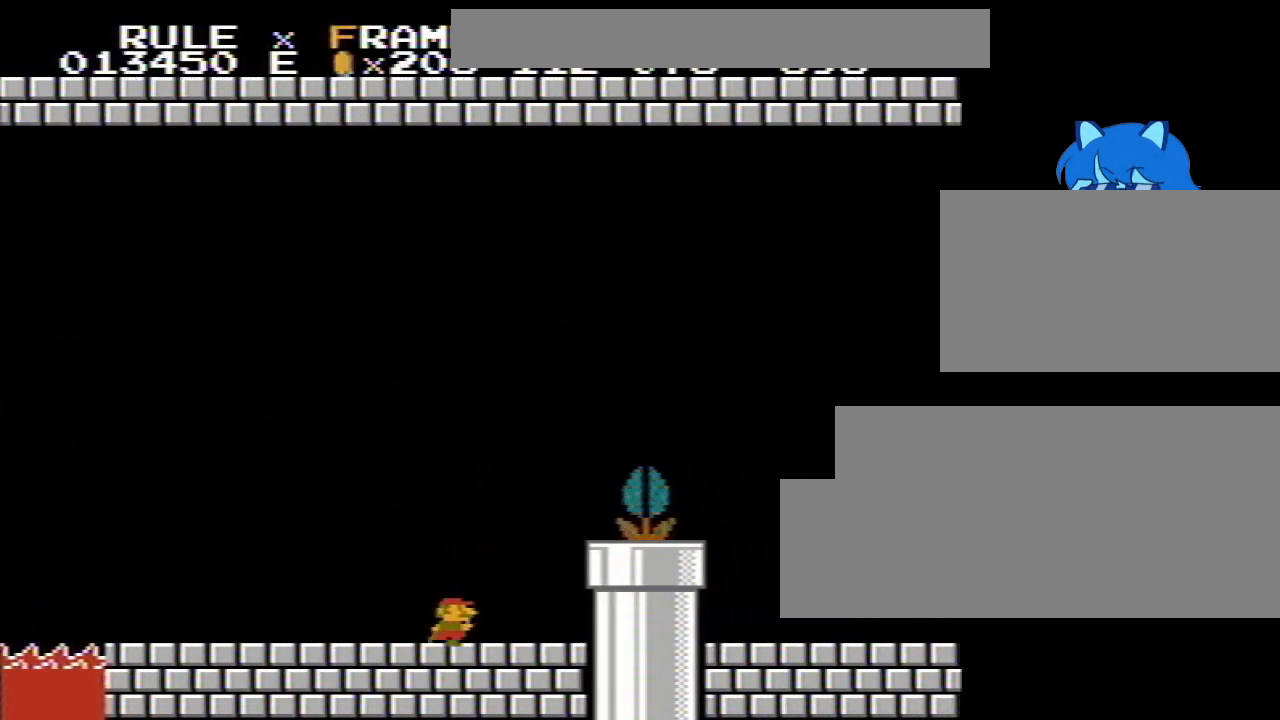
{"keys": ["q", "r"], "events": [[50, "r", "down"], [200, "r", "up"], [483, "r", "down"]]}
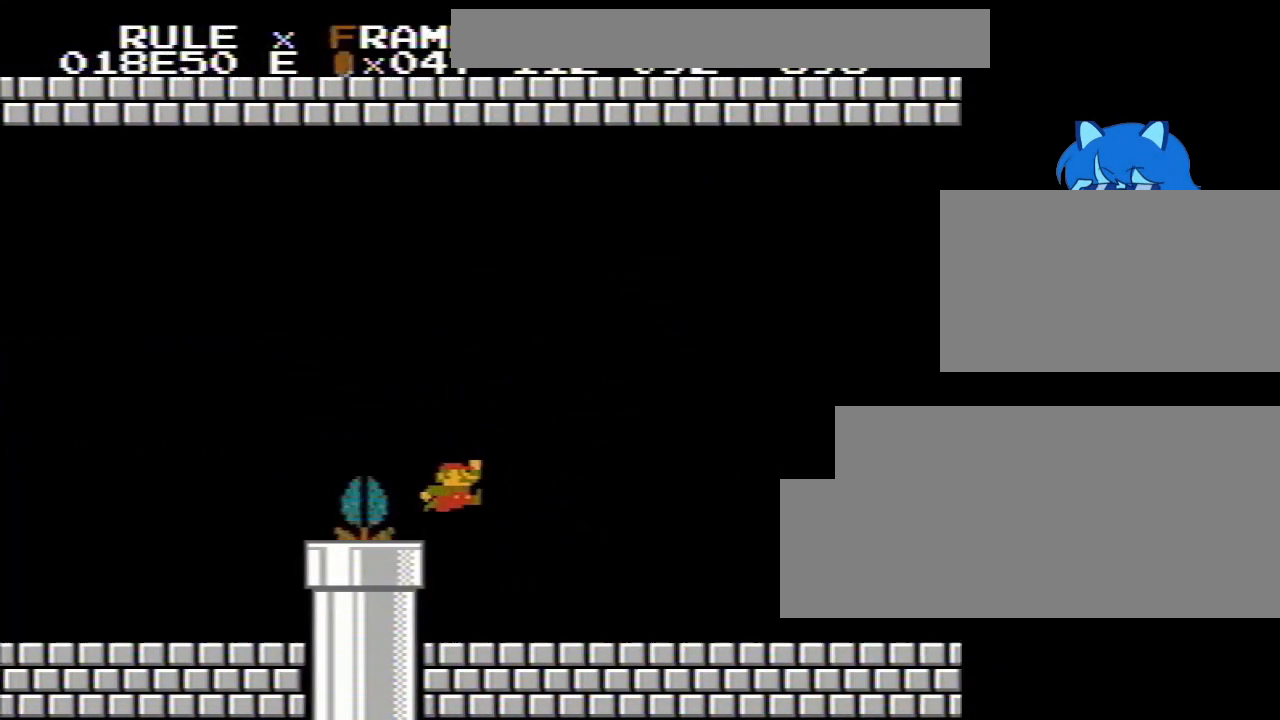
{"keys": ["q", "r"], "events": []}
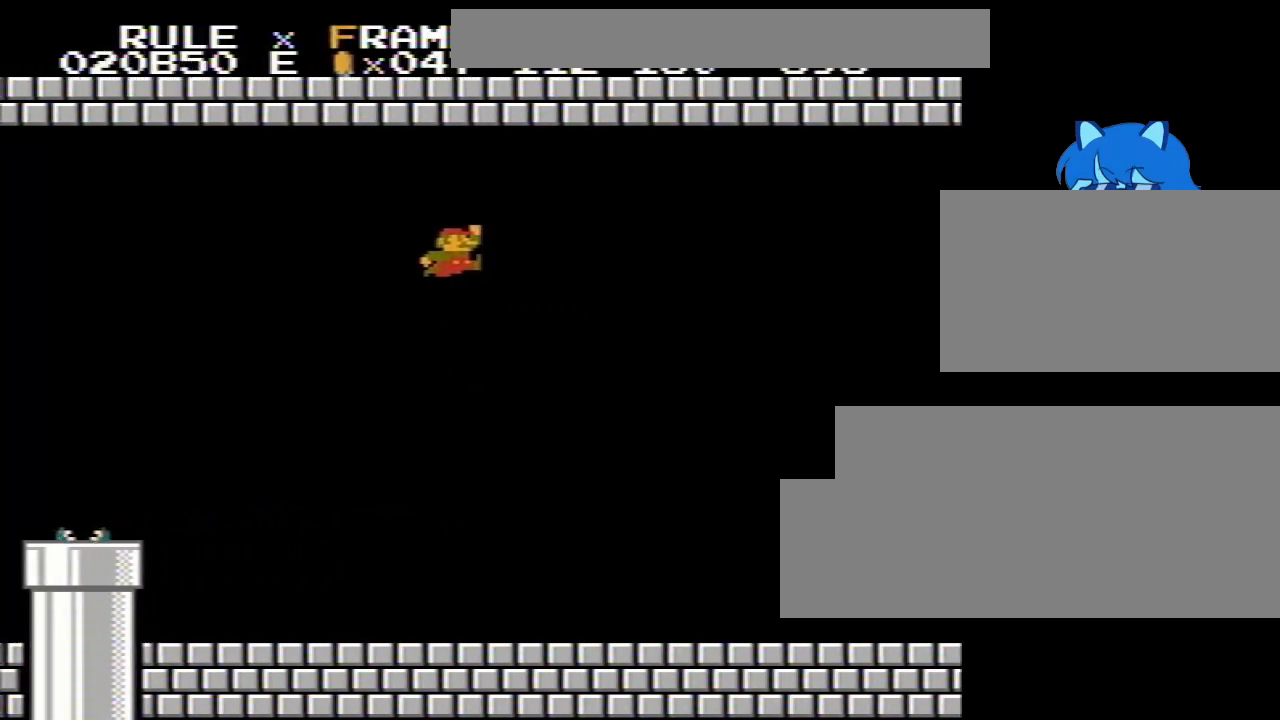
{"keys": ["q", "r"], "events": []}
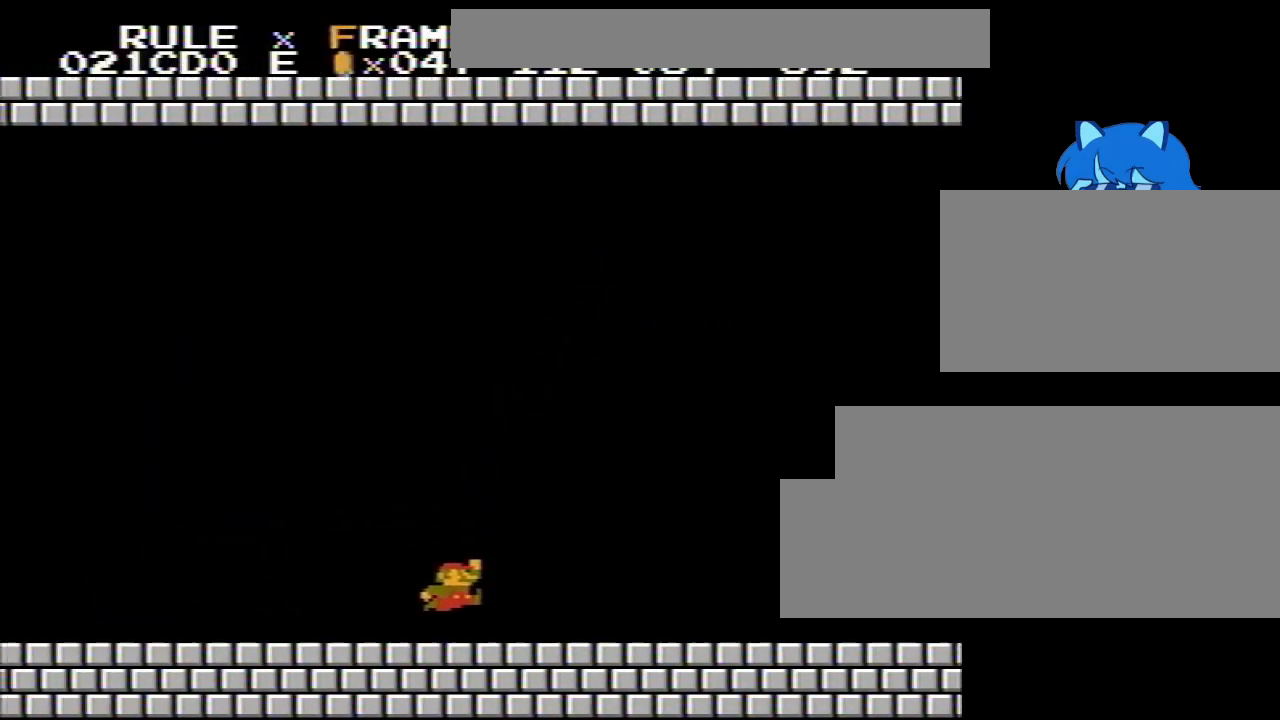
{"keys": ["q", "r"], "events": []}
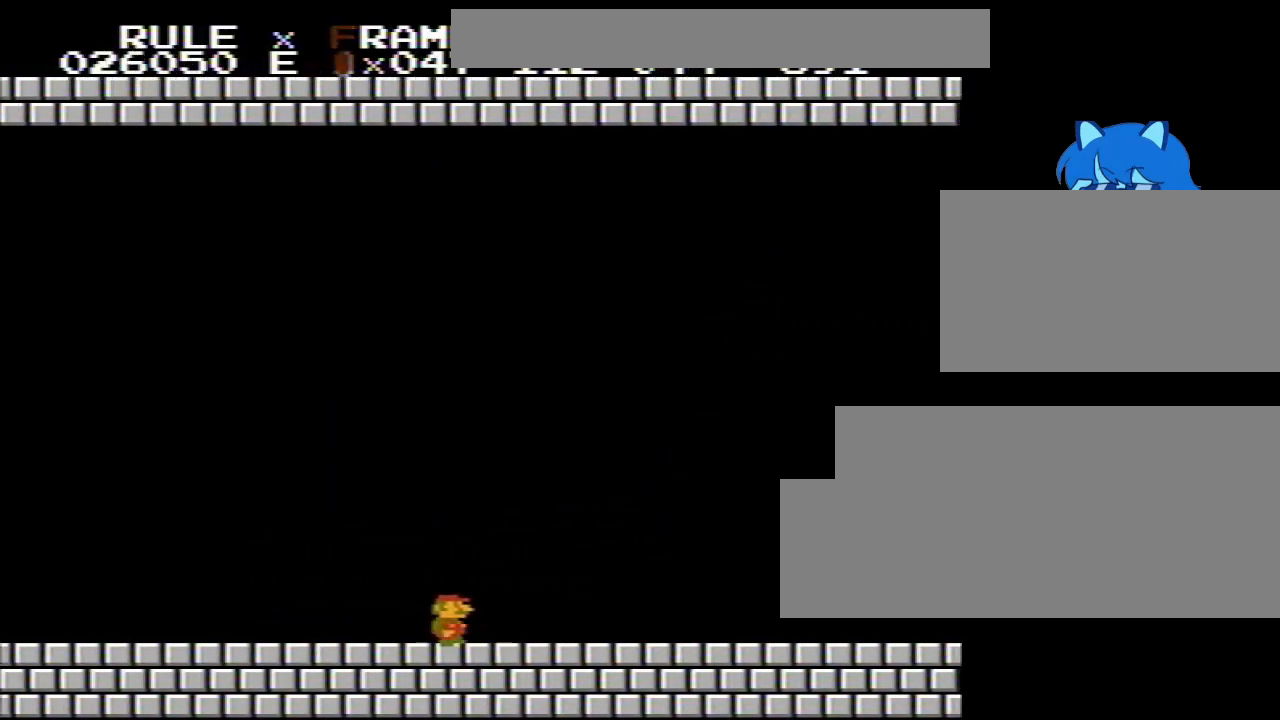
{"keys": ["q"], "events": [[350, "r", "up"]]}
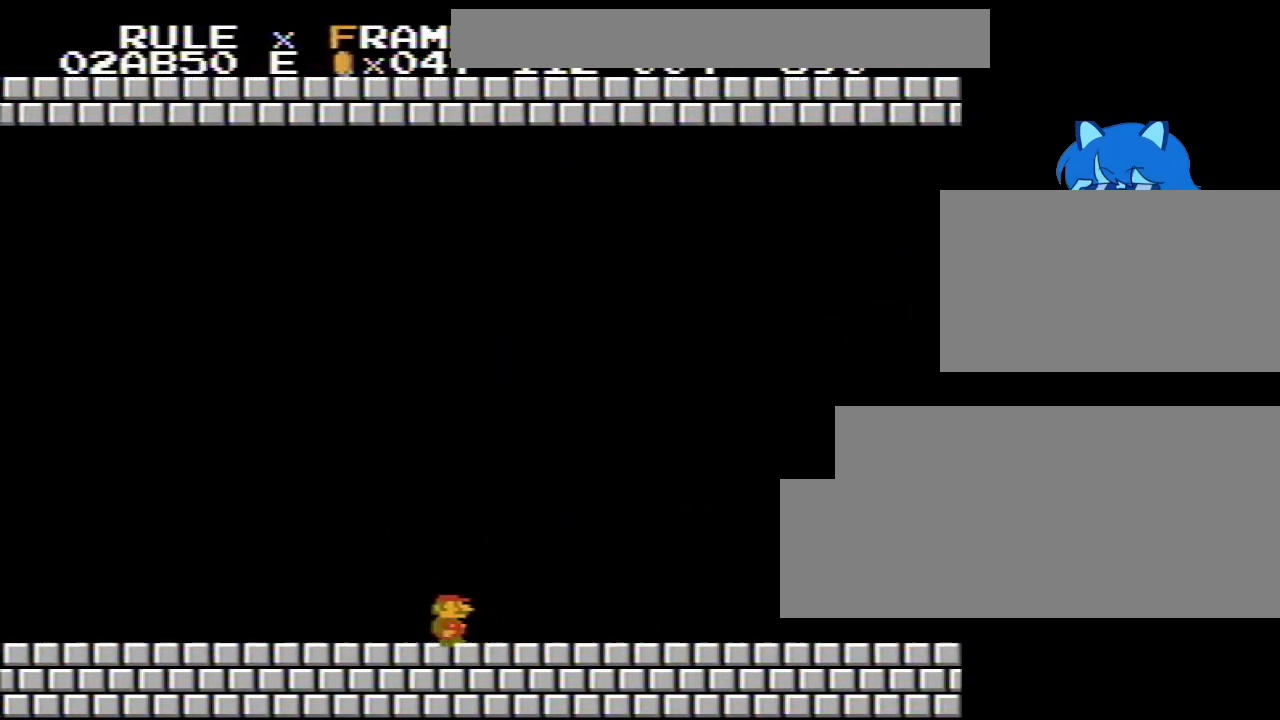
{"keys": ["q"], "events": []}
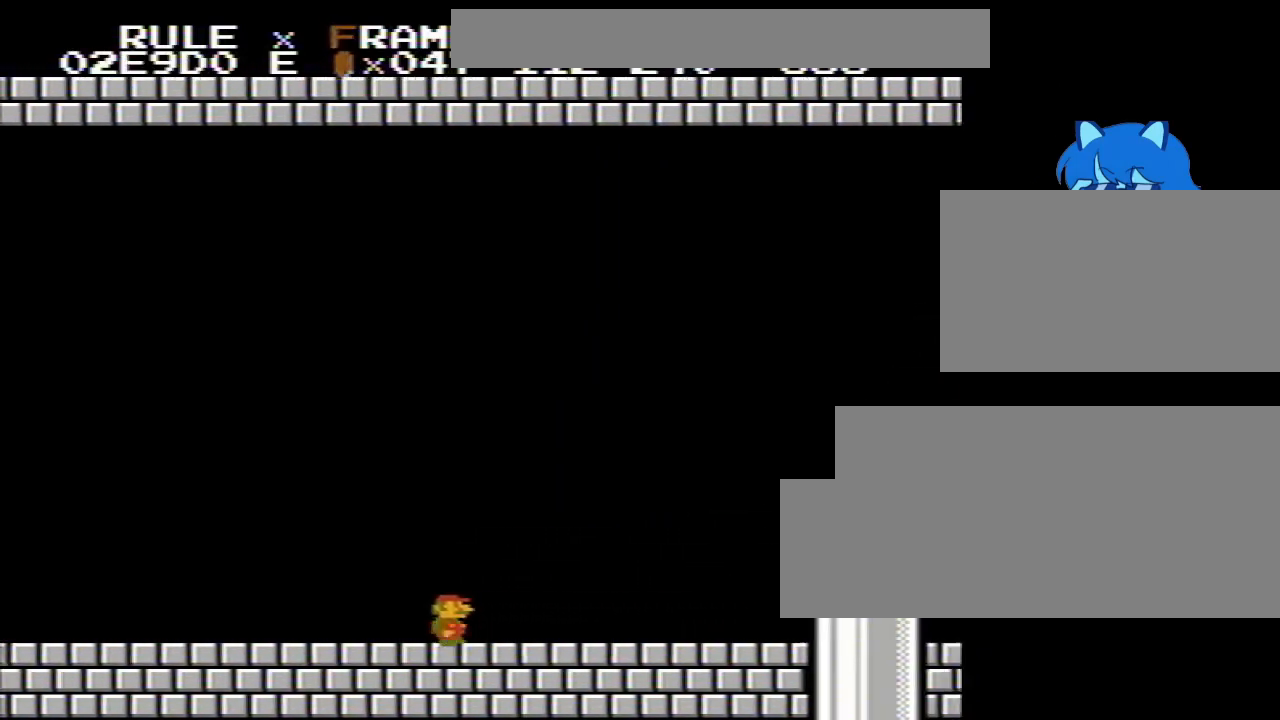
{"keys": ["q"], "events": []}
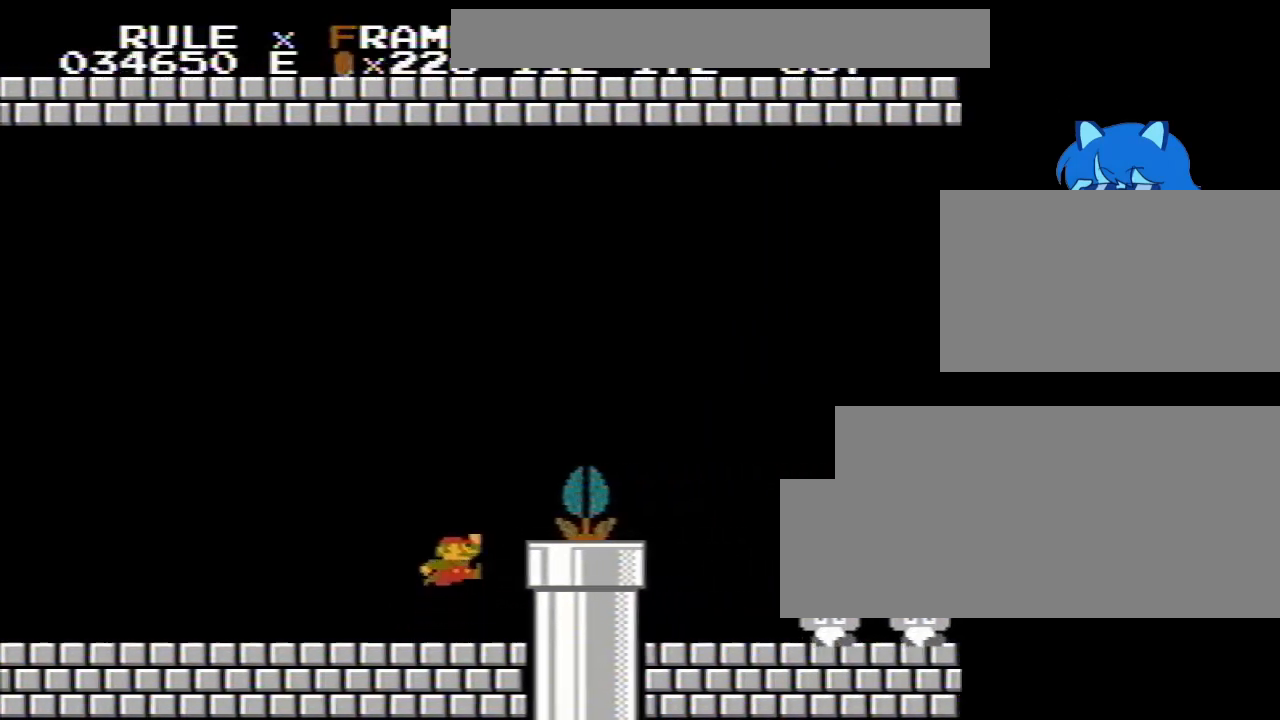
{"keys": ["q"], "events": [[167, "r", "down"], [433, "r", "up"]]}
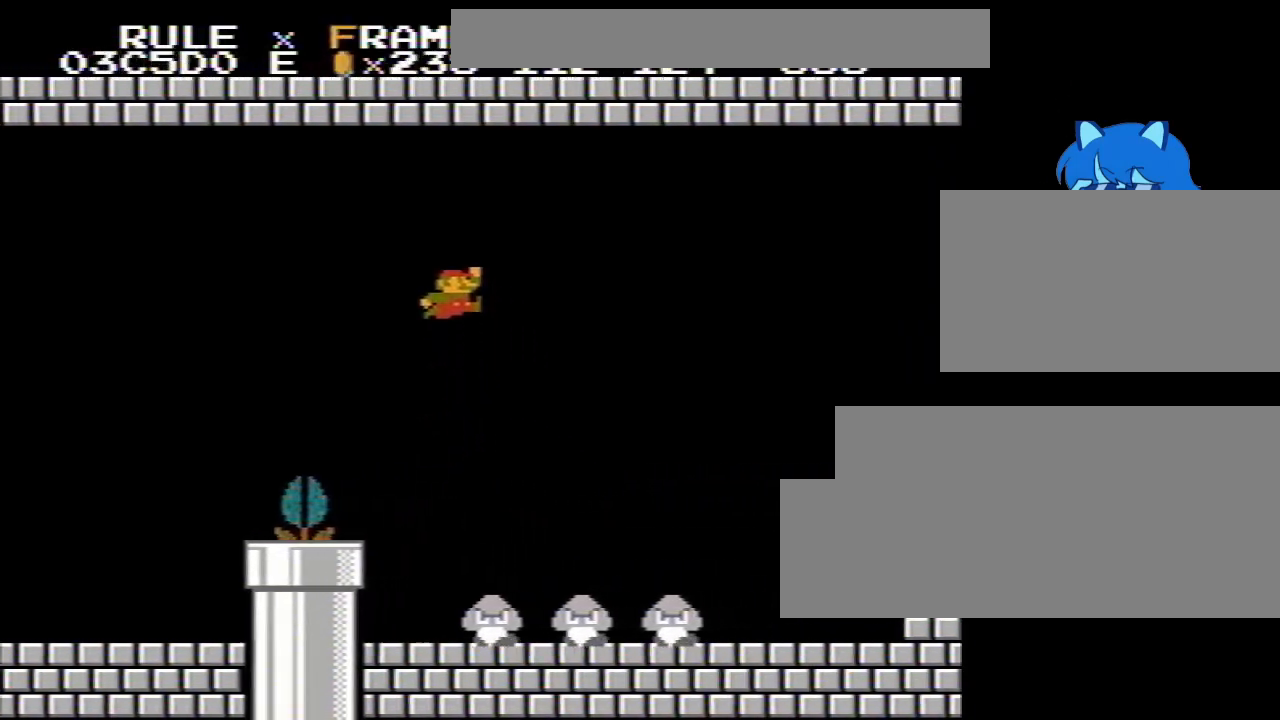
{"keys": ["q", "r"], "events": [[500, "r", "down"]]}
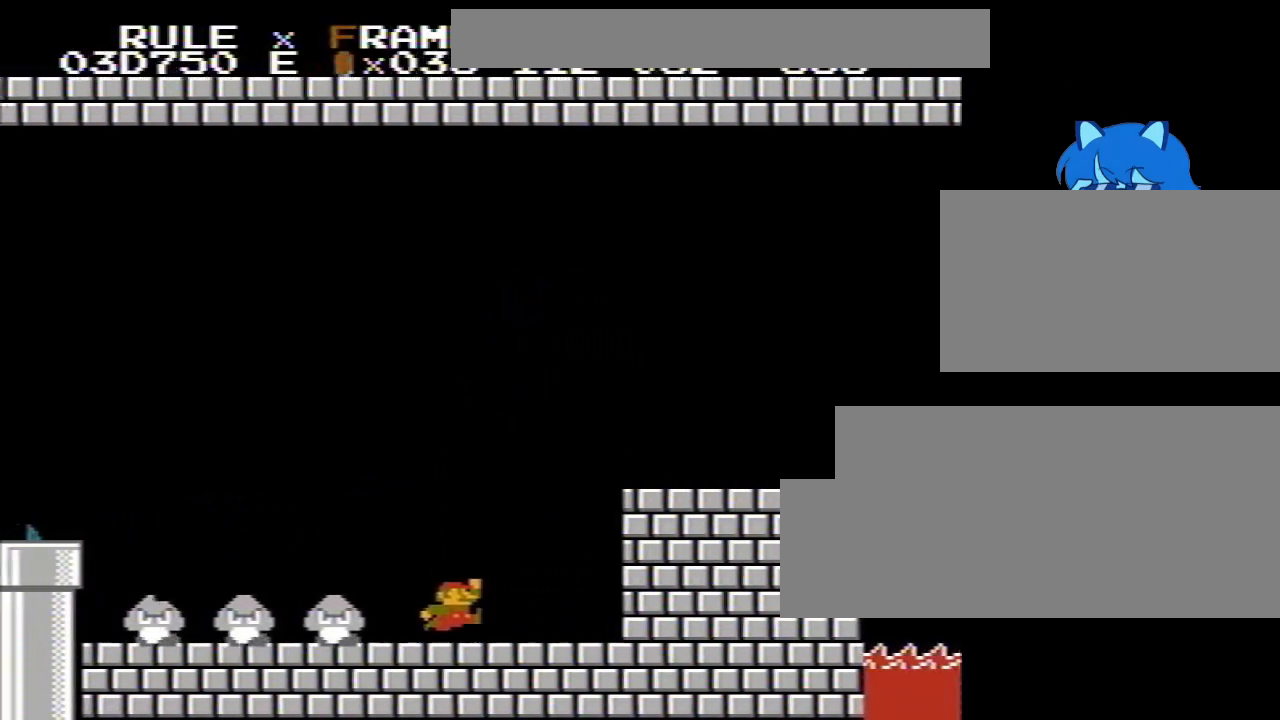
{"keys": ["q", "r"], "events": []}
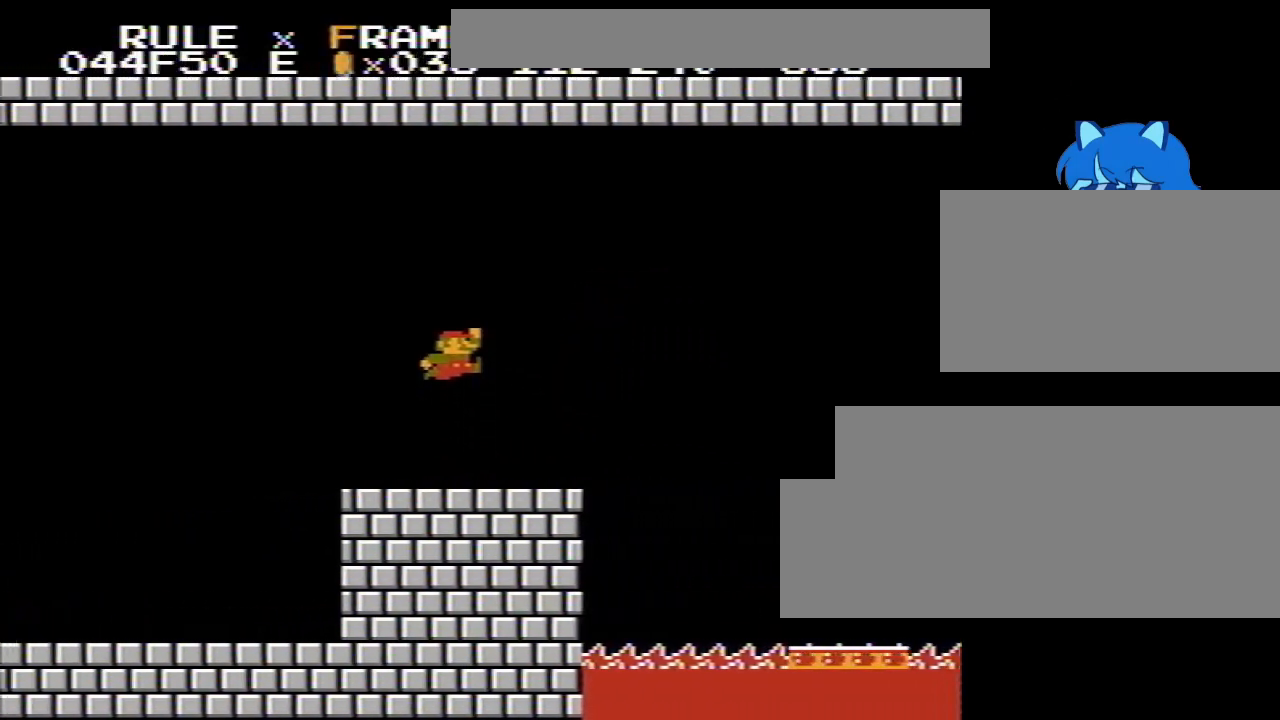
{"keys": ["q", "r"], "events": [[67, "r", "up"], [250, "r", "down"]]}
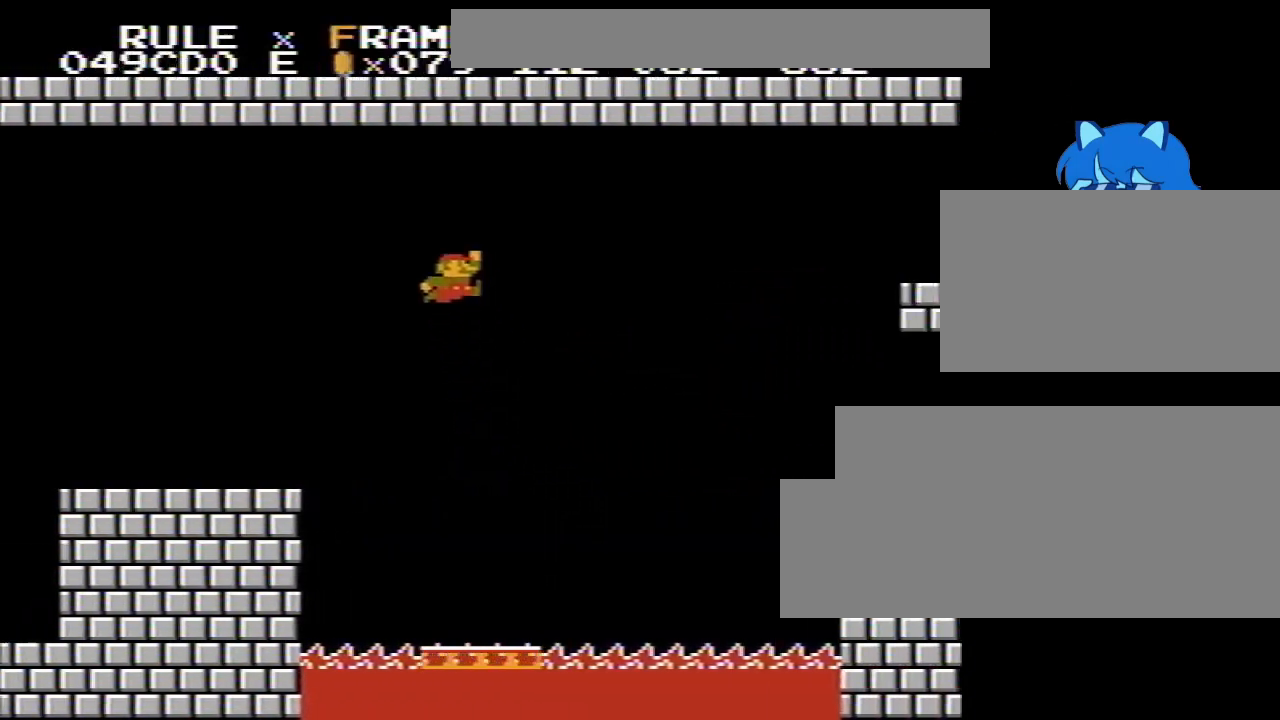
{"keys": ["q"], "events": [[500, "r", "up"]]}
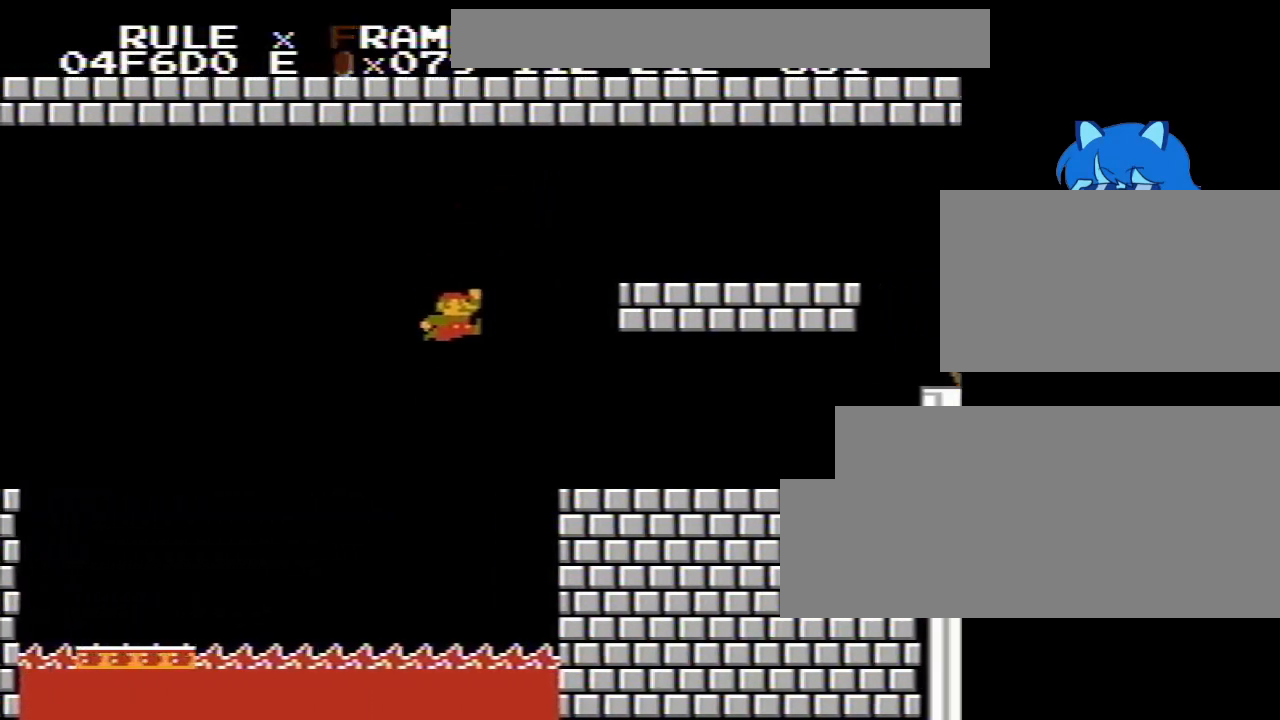
{"keys": ["q"], "events": [[233, "r", "down"], [383, "r", "up"]]}
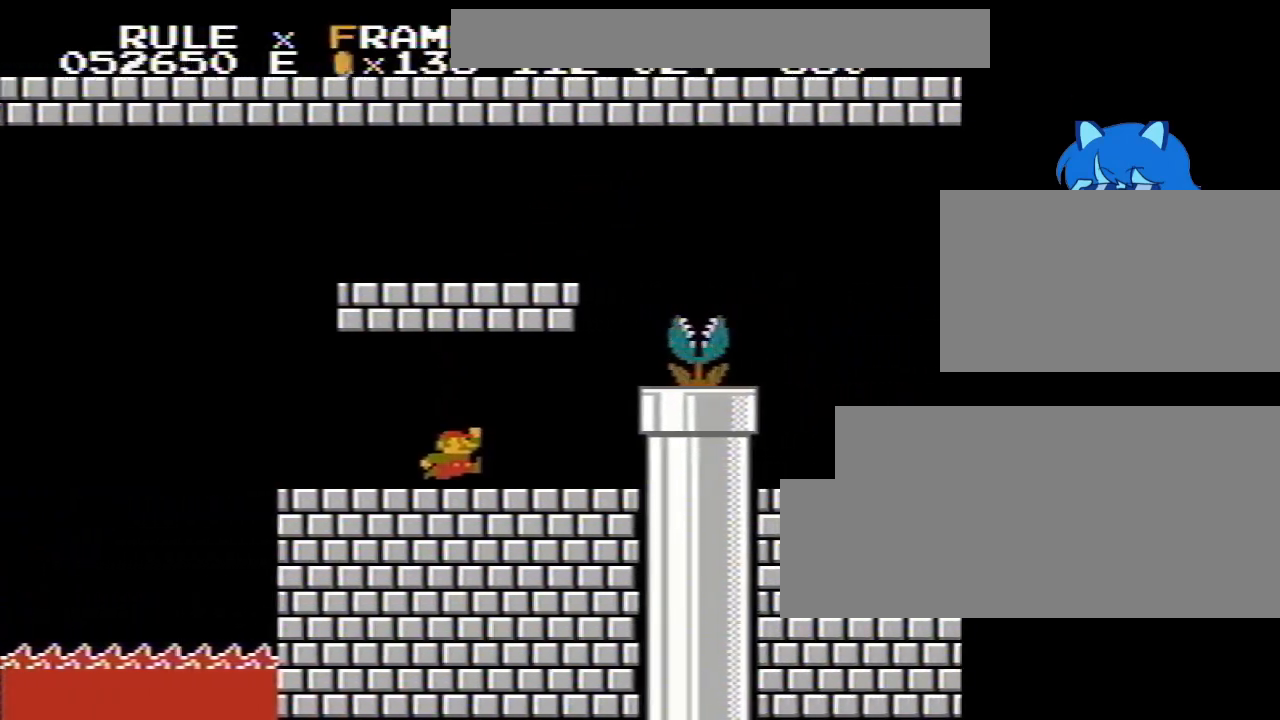
{"keys": ["q"], "events": []}
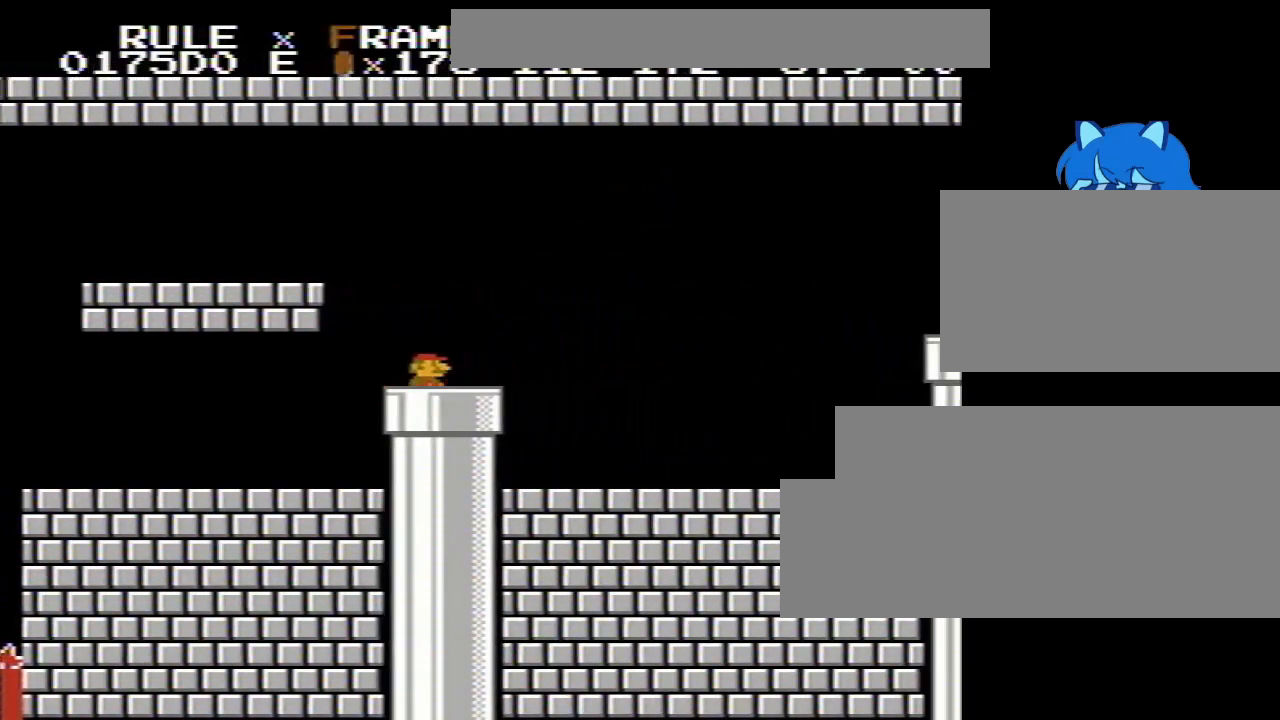
{"keys": ["q"], "events": [[83, "q", "up"], [133, "q", "down"]]}
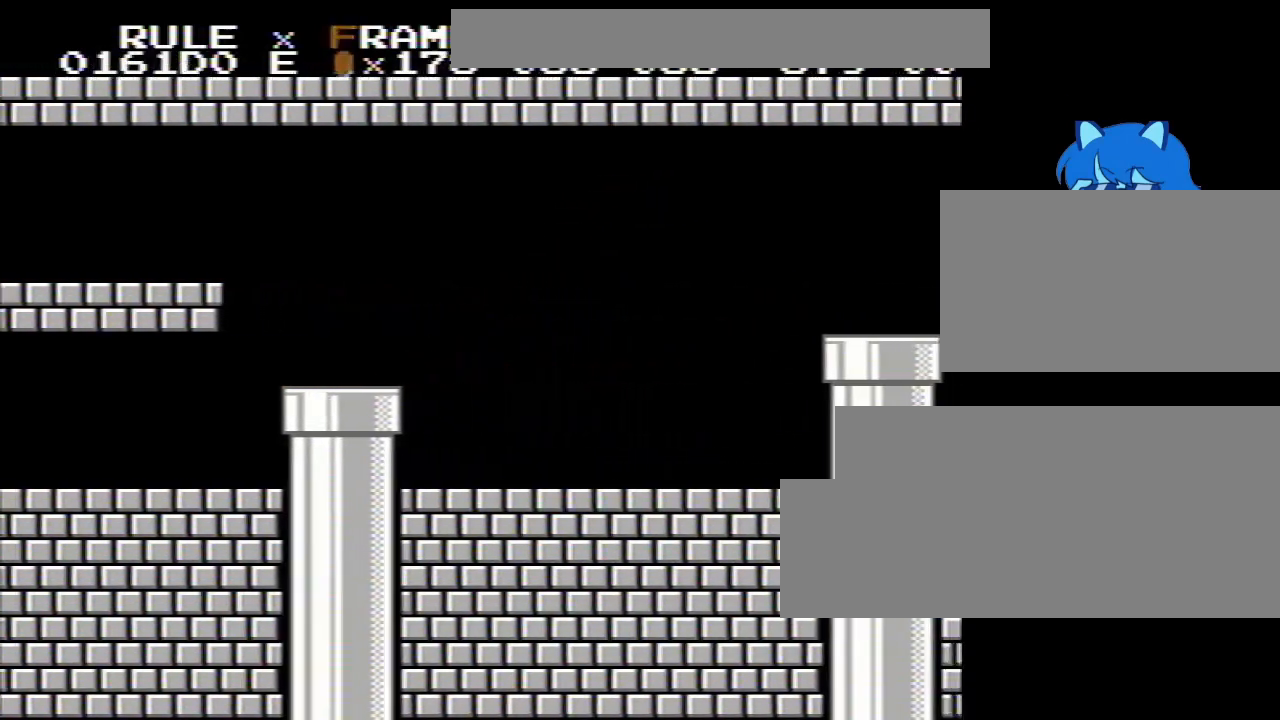
{"keys": ["q"], "events": [[50, "r", "down"], [100, "r", "up"]]}